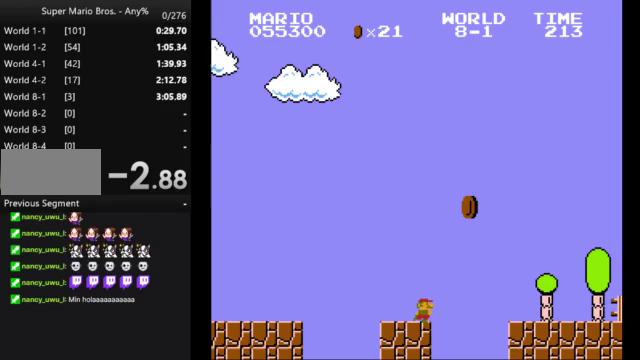
Gameplay with a controller (Nintendo layout); each line is a JSON object with the inputs held at the frame after it. "events" lists button and stick changes between this image and that frame as [ms after this image, input, new state], when the widget could be followed in between. Not read: L3 R3.
{"buttons": ["B", "DPAD_RIGHT"], "events": [[167, "A", "up"]]}
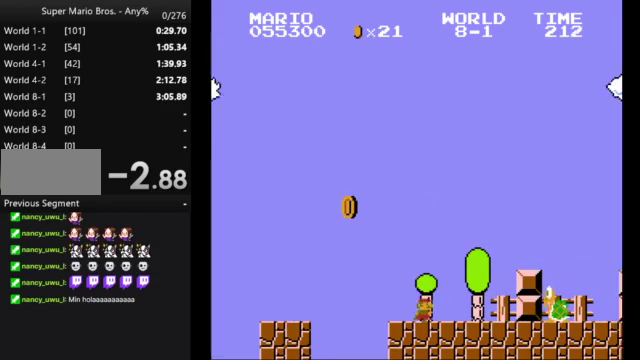
{"buttons": ["A", "B", "DPAD_RIGHT"], "events": [[133, "A", "down"]]}
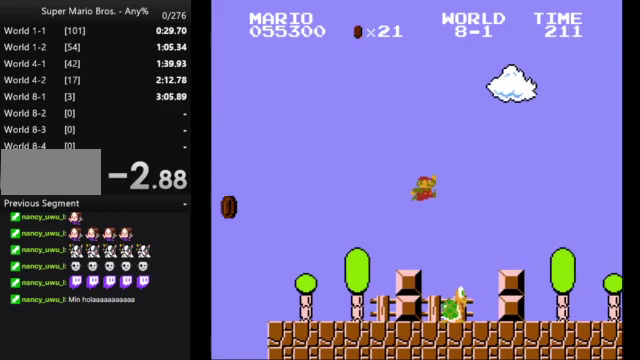
{"buttons": ["B", "DPAD_RIGHT"], "events": [[233, "A", "up"]]}
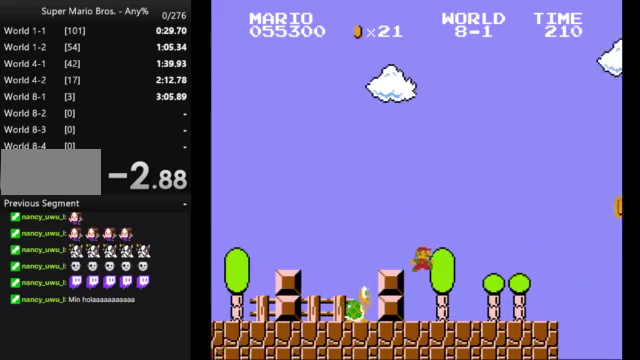
{"buttons": ["A", "B", "DPAD_RIGHT"], "events": [[500, "A", "down"]]}
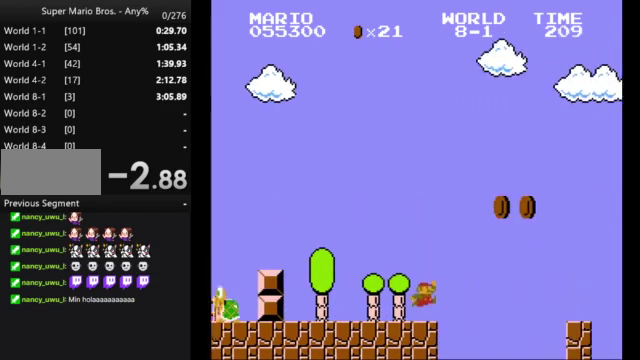
{"buttons": ["B", "DPAD_RIGHT"], "events": [[233, "A", "up"]]}
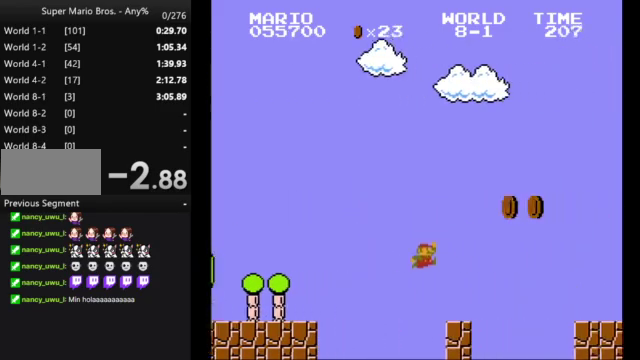
{"buttons": ["B", "DPAD_RIGHT"], "events": [[233, "A", "down"], [467, "A", "up"]]}
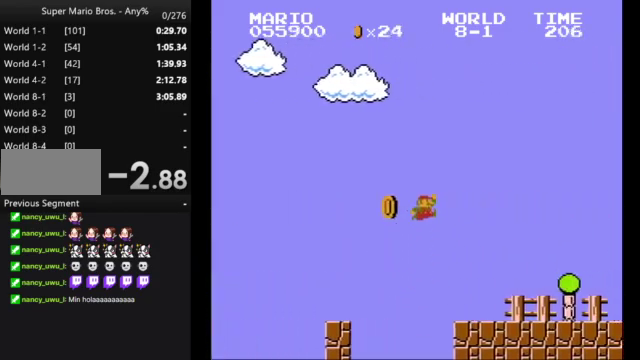
{"buttons": ["B", "DPAD_RIGHT"], "events": []}
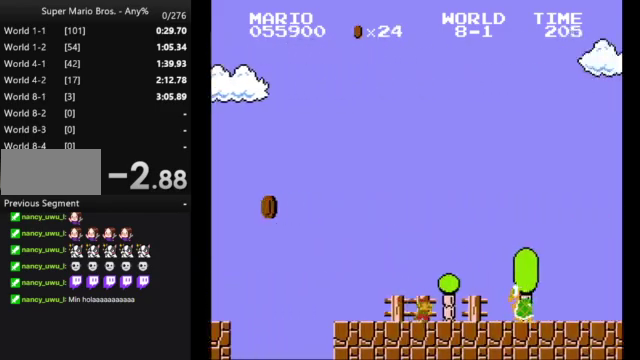
{"buttons": ["B", "DPAD_RIGHT"], "events": [[67, "A", "down"], [167, "A", "up"]]}
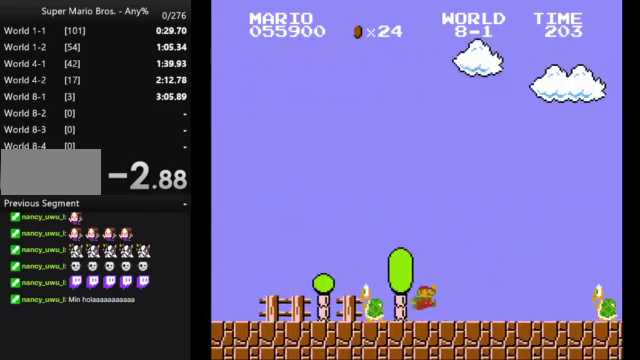
{"buttons": ["A", "B", "DPAD_RIGHT"], "events": [[233, "A", "down"]]}
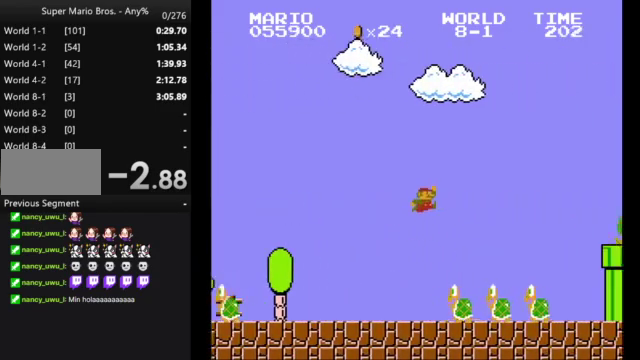
{"buttons": ["B", "DPAD_RIGHT"], "events": [[67, "A", "up"]]}
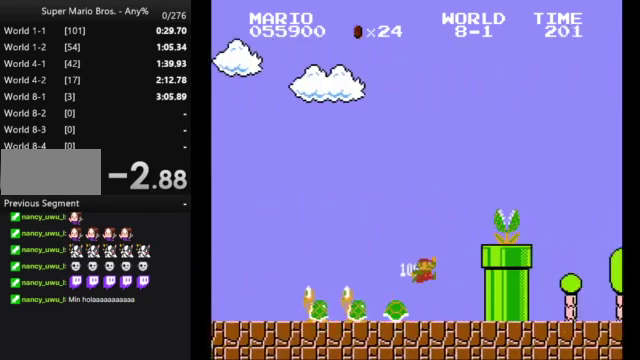
{"buttons": ["B"], "events": [[33, "DPAD_RIGHT", "up"], [100, "DPAD_LEFT", "down"], [333, "DPAD_LEFT", "up"]]}
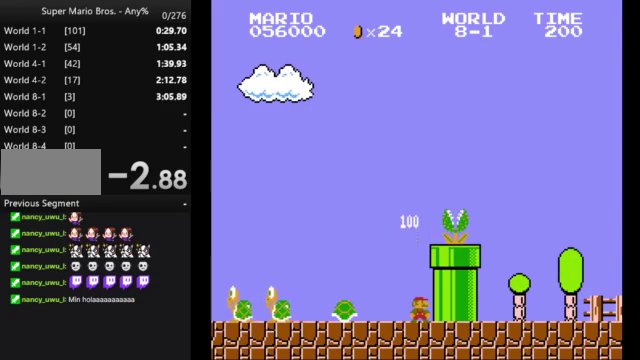
{"buttons": ["B", "DPAD_RIGHT"], "events": [[167, "A", "down"], [333, "DPAD_RIGHT", "down"], [467, "A", "up"]]}
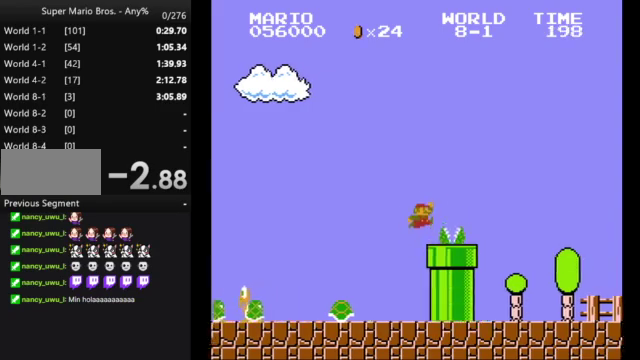
{"buttons": ["B", "DPAD_RIGHT"], "events": []}
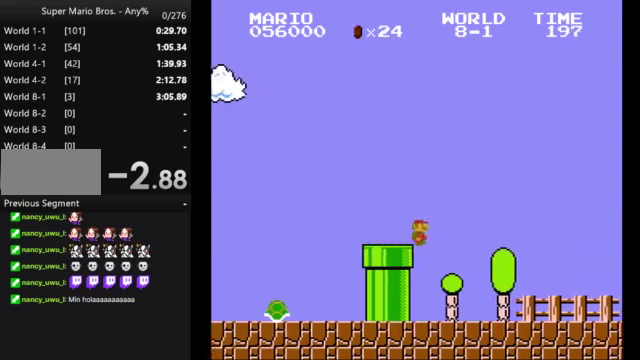
{"buttons": ["A", "B", "DPAD_RIGHT"], "events": [[500, "A", "down"]]}
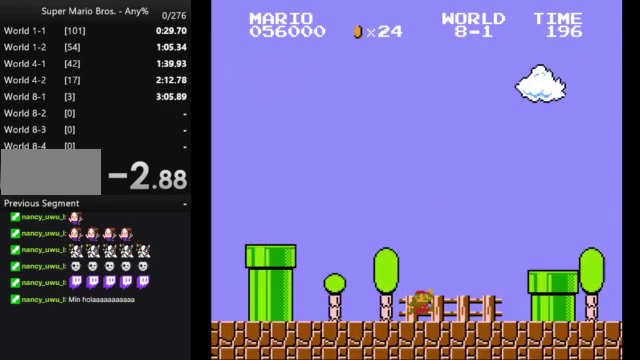
{"buttons": ["B", "DPAD_RIGHT"], "events": [[167, "A", "up"]]}
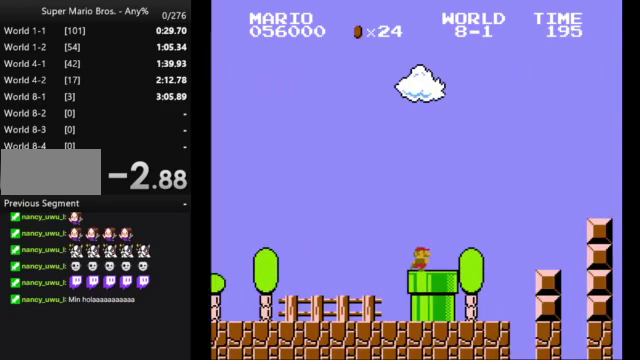
{"buttons": ["B", "DPAD_RIGHT"], "events": [[67, "A", "down"], [400, "A", "up"]]}
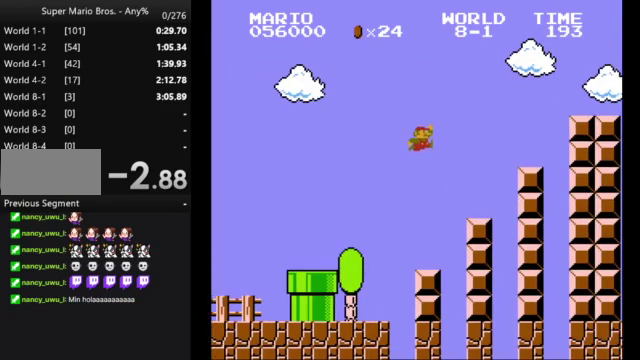
{"buttons": ["A", "B", "DPAD_RIGHT"], "events": [[267, "A", "down"]]}
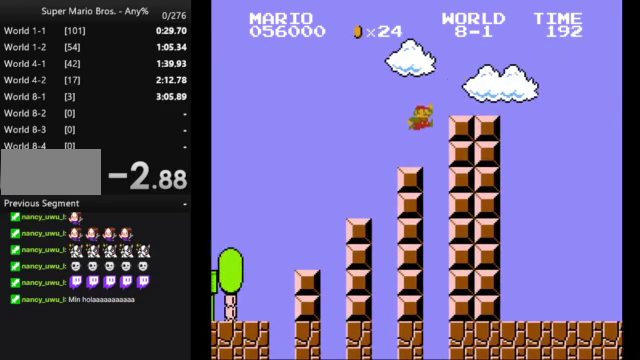
{"buttons": ["A", "B", "DPAD_RIGHT"], "events": [[100, "A", "up"], [400, "A", "down"]]}
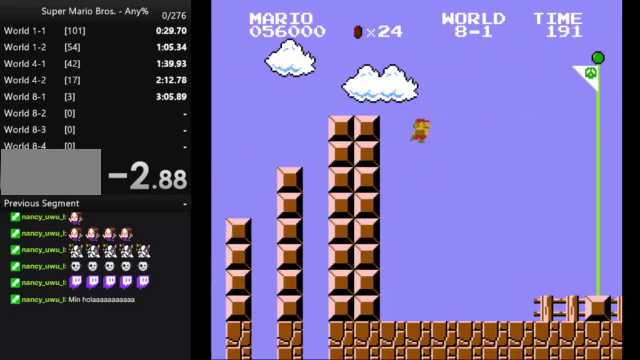
{"buttons": ["B", "DPAD_RIGHT"], "events": [[233, "A", "up"]]}
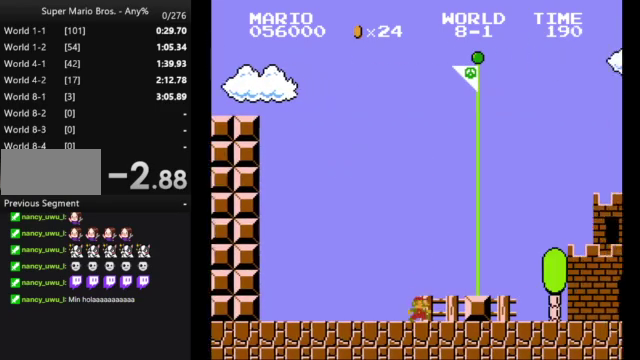
{"buttons": [], "events": [[33, "A", "down"], [167, "A", "up"], [167, "B", "up"], [167, "DPAD_RIGHT", "up"]]}
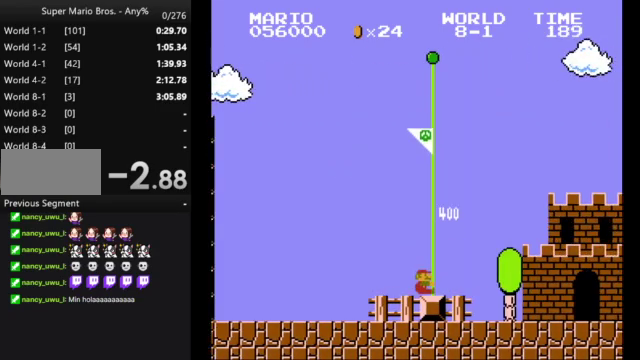
{"buttons": [], "events": []}
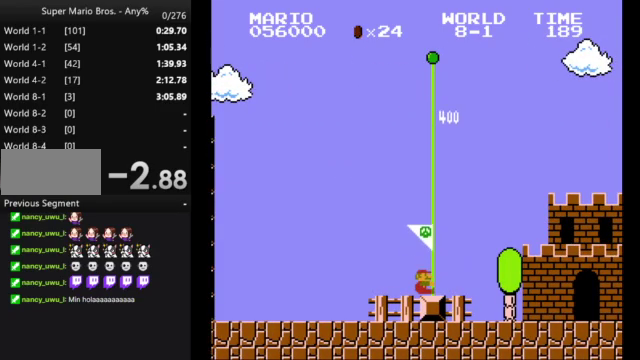
{"buttons": [], "events": []}
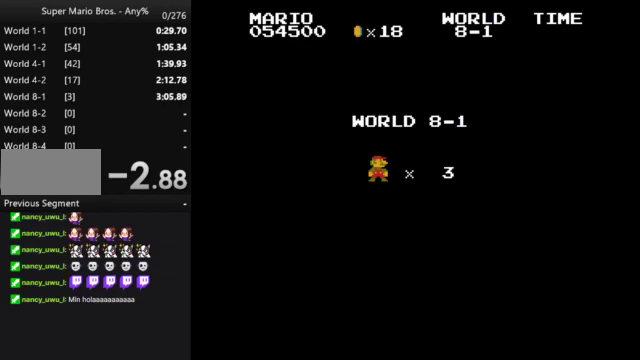
{"buttons": ["B", "DPAD_RIGHT"], "events": [[333, "B", "down"], [433, "DPAD_RIGHT", "down"]]}
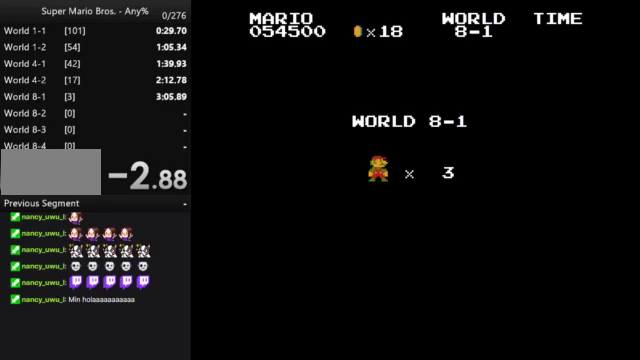
{"buttons": ["B", "DPAD_RIGHT"], "events": []}
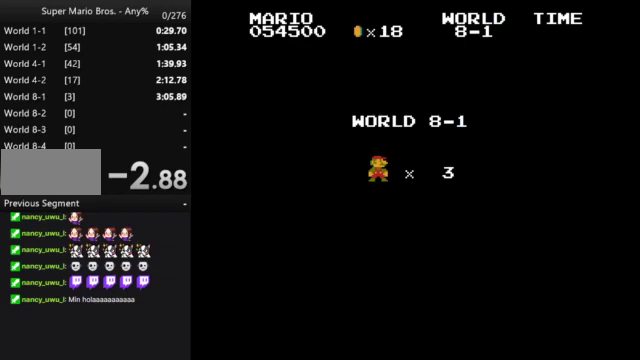
{"buttons": ["B", "DPAD_RIGHT"], "events": []}
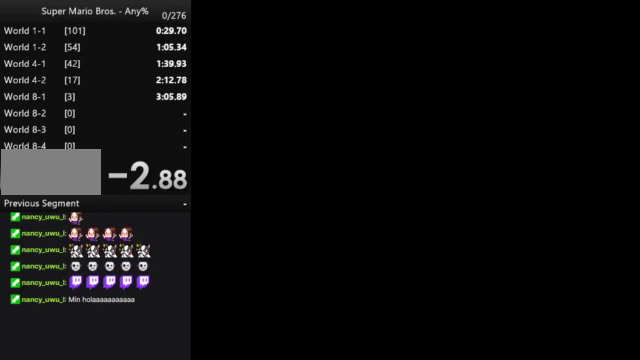
{"buttons": ["B", "DPAD_RIGHT"], "events": []}
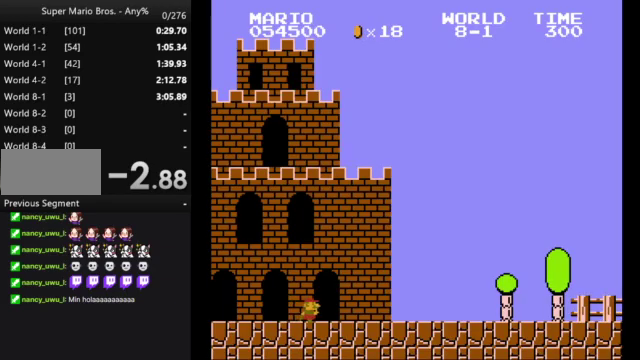
{"buttons": ["B", "DPAD_RIGHT"], "events": []}
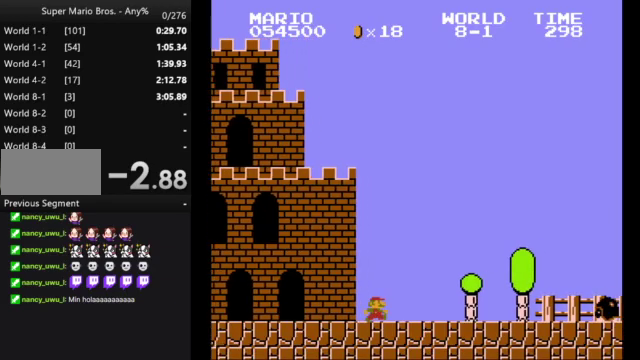
{"buttons": ["B", "DPAD_RIGHT"], "events": [[233, "A", "down"], [467, "A", "up"]]}
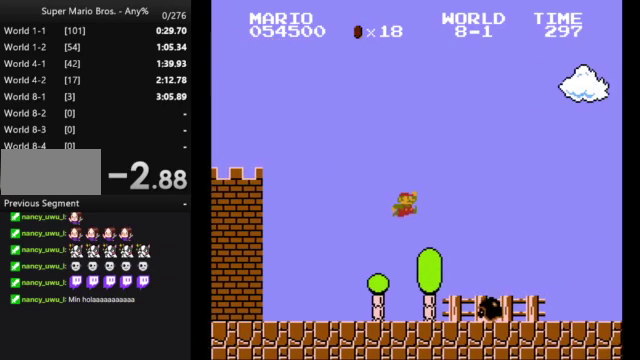
{"buttons": ["B", "DPAD_RIGHT"], "events": []}
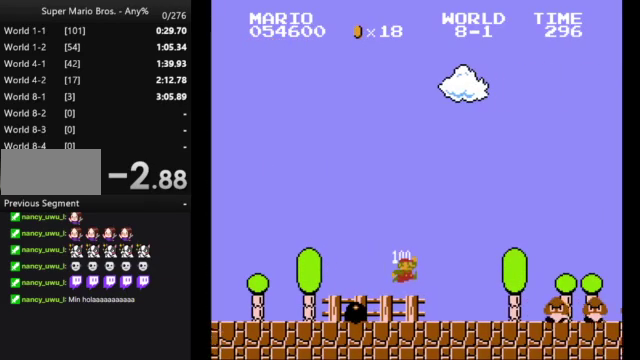
{"buttons": ["A", "B", "DPAD_RIGHT"], "events": [[233, "A", "down"]]}
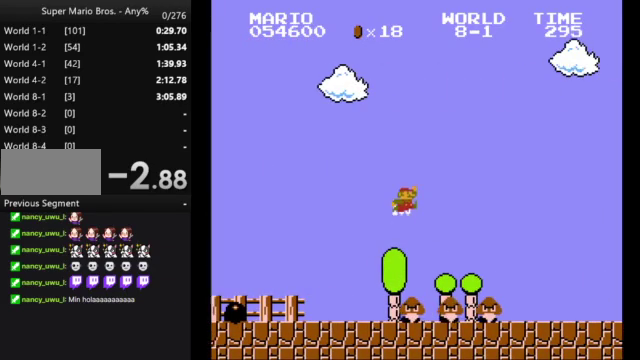
{"buttons": ["B", "DPAD_RIGHT"], "events": [[33, "A", "up"]]}